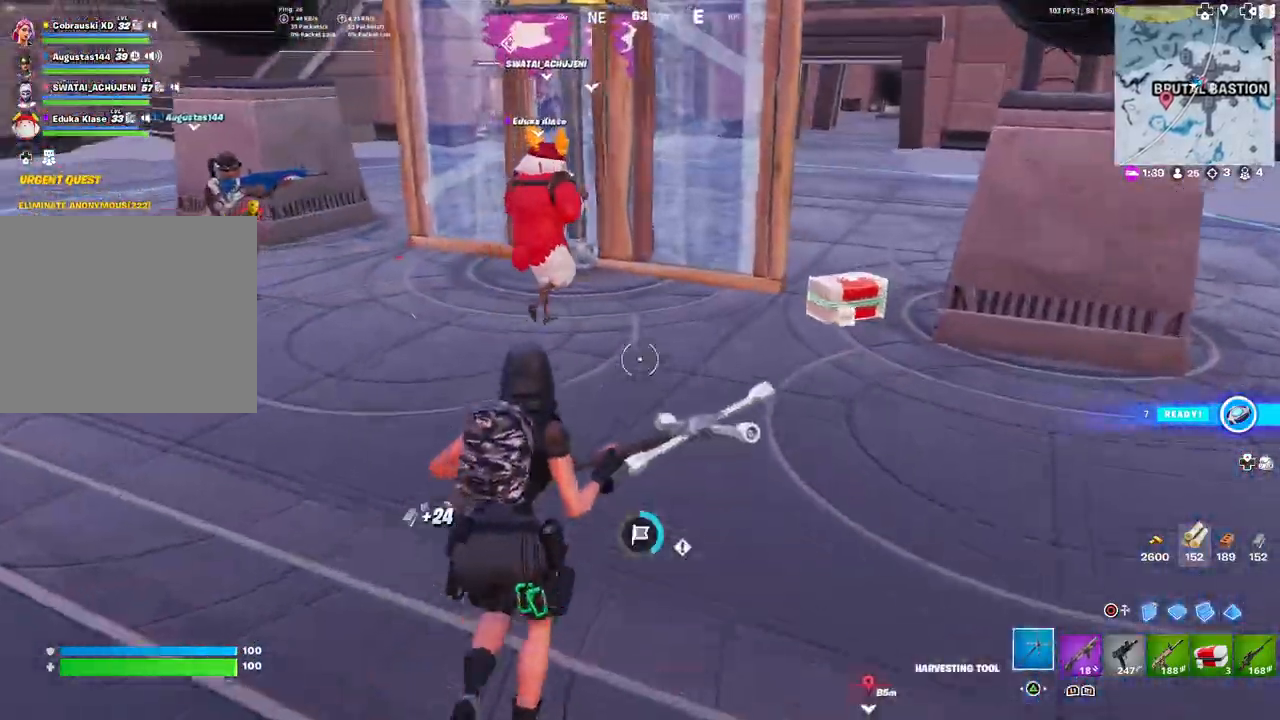
Gameplay with a controller (PlayStation layout); each line is a JSON object with the inputs held at the frame after it. "events" lists button and stick changes between this image and that frame as [ms after this image, input, new state], when the widget could be followed in between.
{"buttons": [], "left_stick": "up-right", "right_stick": "center", "events": [[33, "TRIANGLE", "down"], [133, "R1", "up"], [183, "TRIANGLE", "up"], [317, "left_stick", "up-right"]]}
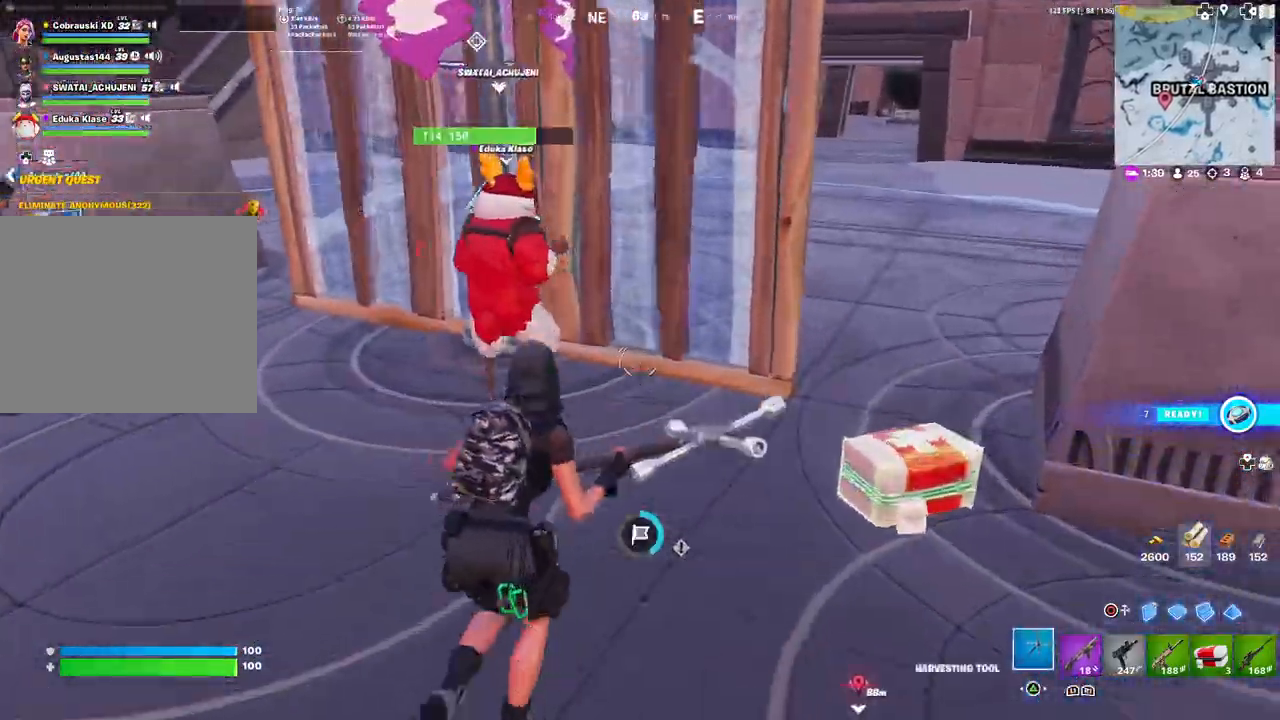
{"buttons": ["TRIANGLE", "R1"], "left_stick": "up", "right_stick": "center", "events": [[33, "right_stick", "up-right"], [150, "right_stick", "center"], [417, "R1", "down"], [467, "TRIANGLE", "down"], [483, "left_stick", "up"]]}
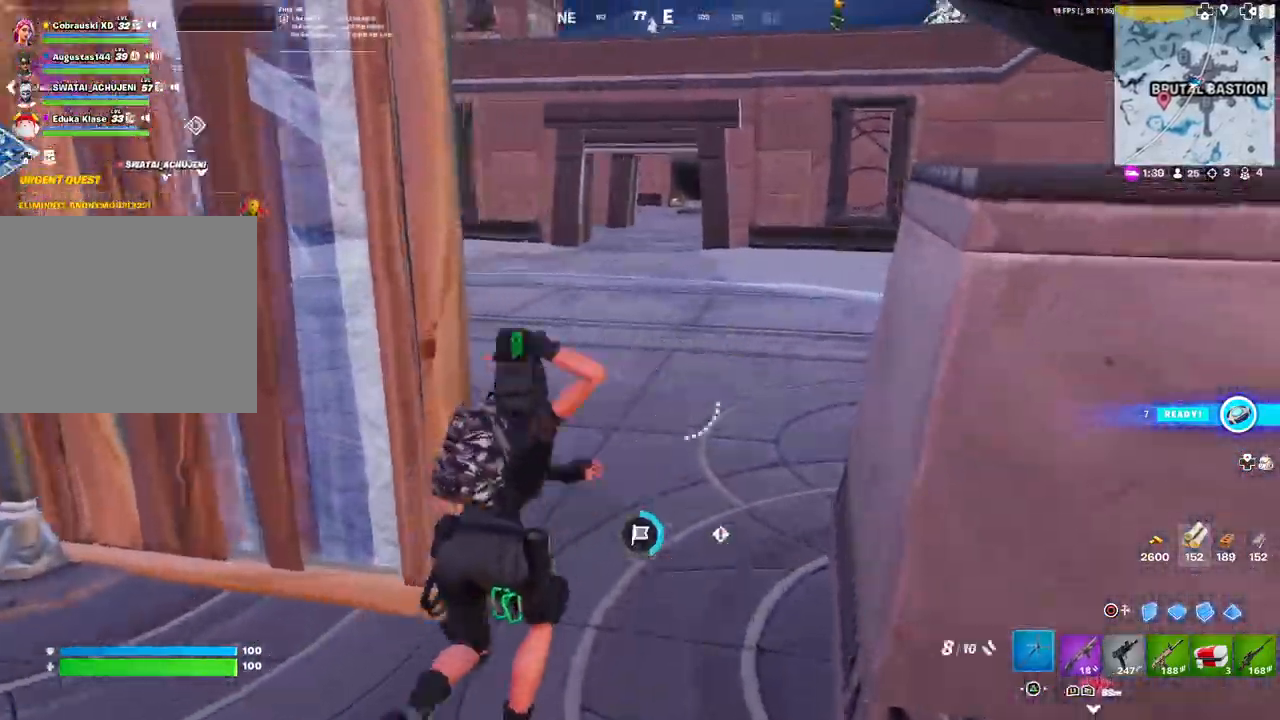
{"buttons": ["L3"], "left_stick": "up", "right_stick": "left", "events": [[67, "R1", "up"], [83, "TRIANGLE", "up"], [167, "right_stick", "left"], [467, "L3", "down"]]}
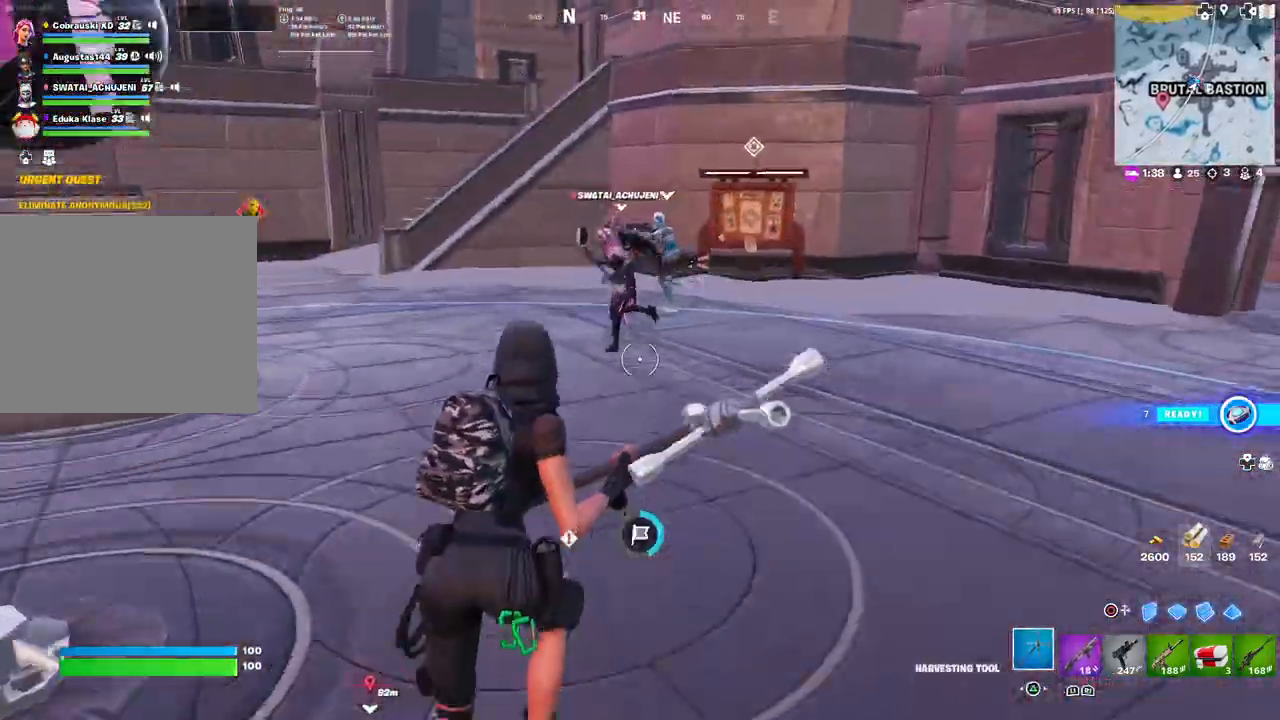
{"buttons": [], "left_stick": "left", "right_stick": "left", "events": [[83, "L3", "up"], [167, "left_stick", "center"], [267, "left_stick", "left"], [333, "right_stick", "center"], [450, "right_stick", "left"]]}
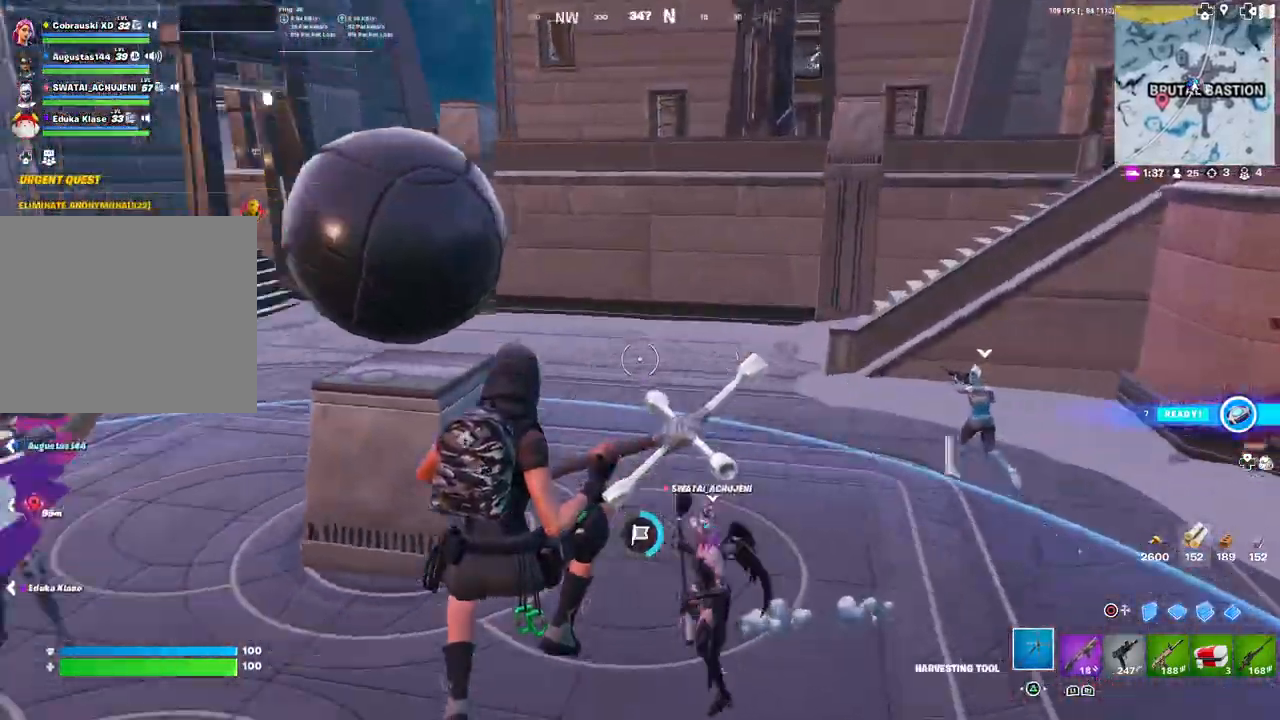
{"buttons": [], "left_stick": "up-left", "right_stick": "center", "events": [[233, "left_stick", "up-left"], [233, "right_stick", "center"], [300, "right_stick", "left"], [400, "right_stick", "center"]]}
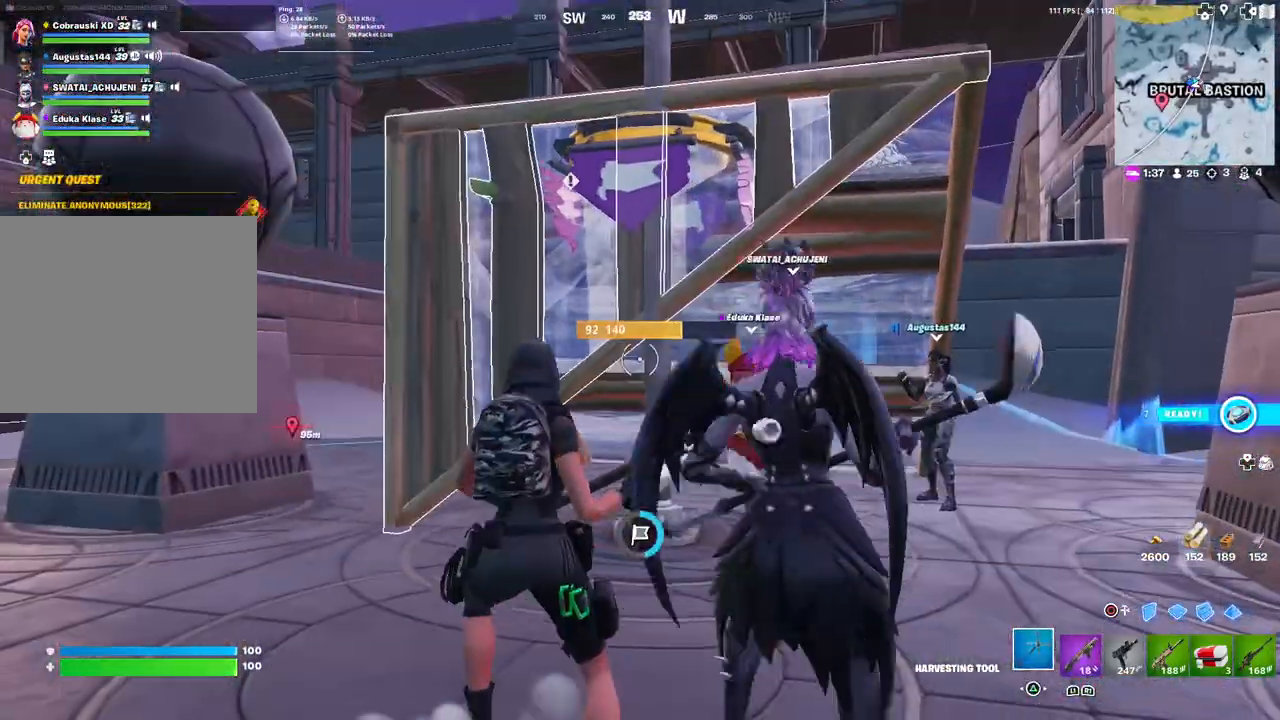
{"buttons": [], "left_stick": "down-right", "right_stick": "center", "events": [[83, "right_stick", "up"], [183, "right_stick", "center"], [367, "DPAD_LEFT", "down"], [383, "R1", "down"], [417, "CIRCLE", "down"], [433, "left_stick", "down-left"], [467, "DPAD_LEFT", "up"], [483, "CIRCLE", "up"], [483, "R1", "up"], [483, "left_stick", "down-right"]]}
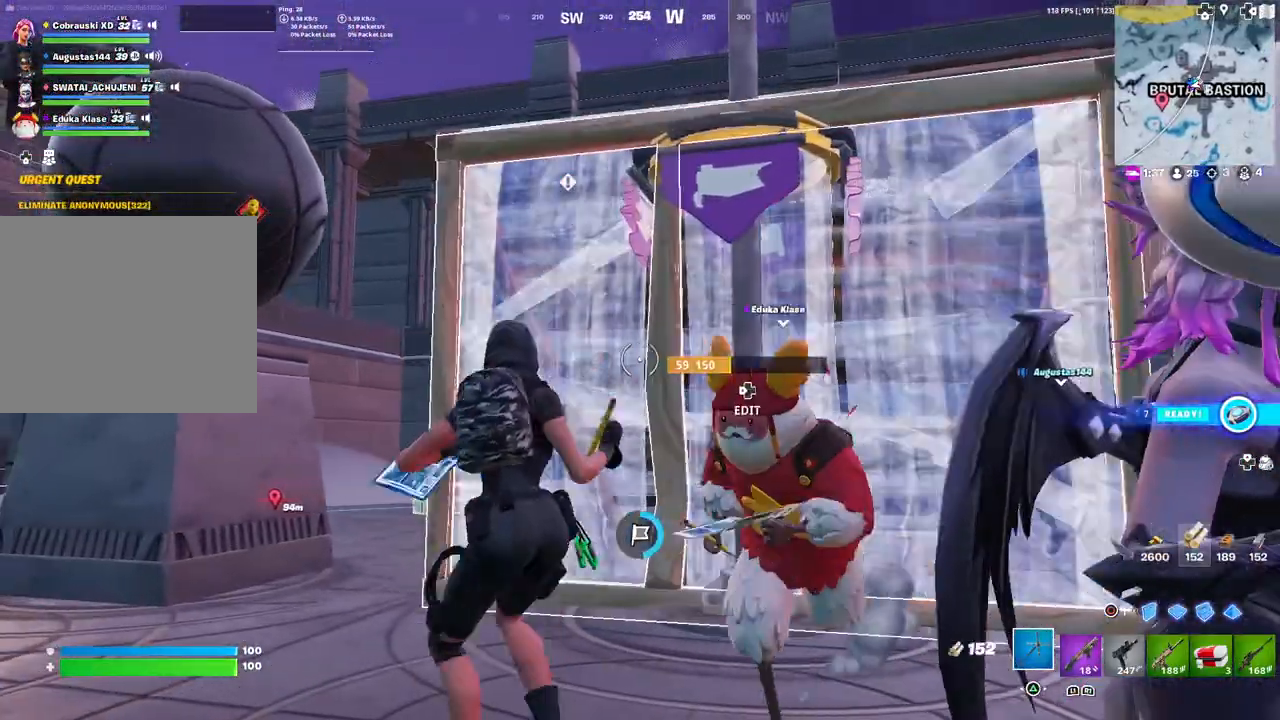
{"buttons": [], "left_stick": "right", "right_stick": "right", "events": [[83, "left_stick", "up-right"], [133, "right_stick", "right"], [233, "right_stick", "center"], [300, "DPAD_LEFT", "down"], [333, "R2", "down"], [400, "DPAD_LEFT", "up"], [400, "left_stick", "right"], [450, "R2", "up"], [500, "right_stick", "right"]]}
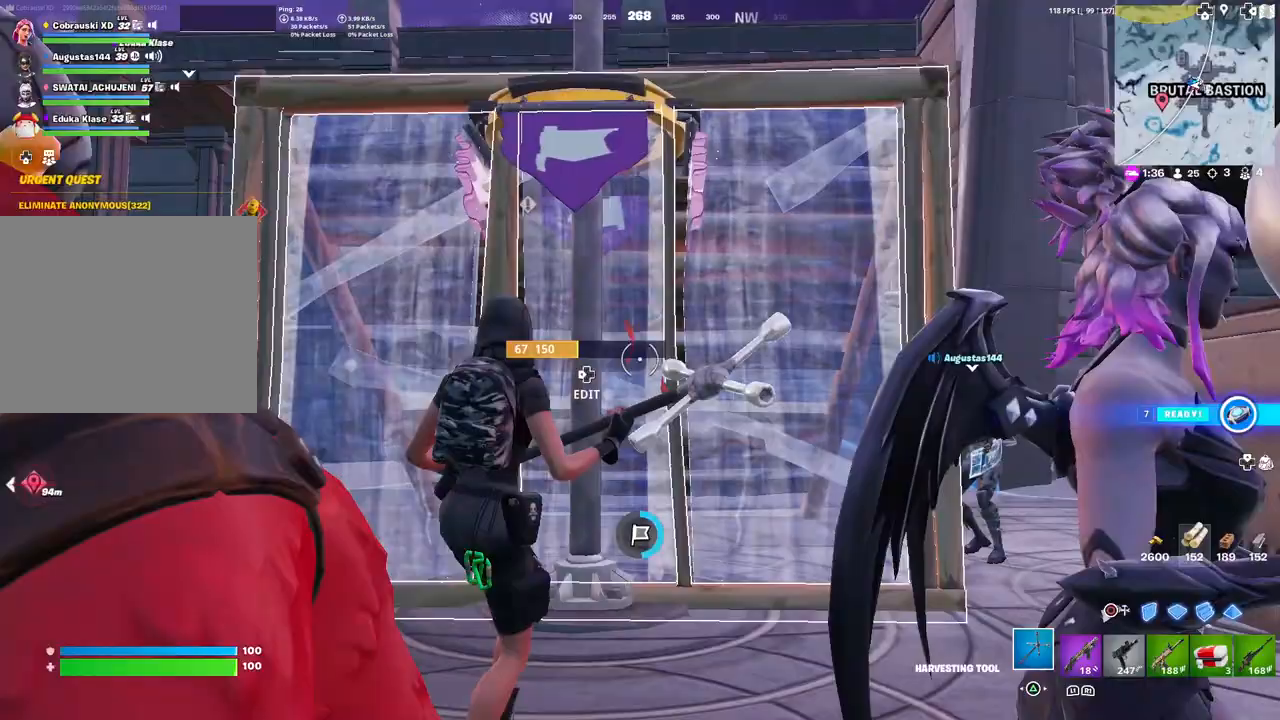
{"buttons": [], "left_stick": "up-left", "right_stick": "center", "events": [[83, "right_stick", "center"], [117, "DPAD_LEFT", "down"], [150, "R1", "down"], [150, "left_stick", "left"], [200, "CIRCLE", "down"], [250, "CIRCLE", "up"], [250, "DPAD_LEFT", "up"], [250, "R1", "up"], [367, "left_stick", "up-left"]]}
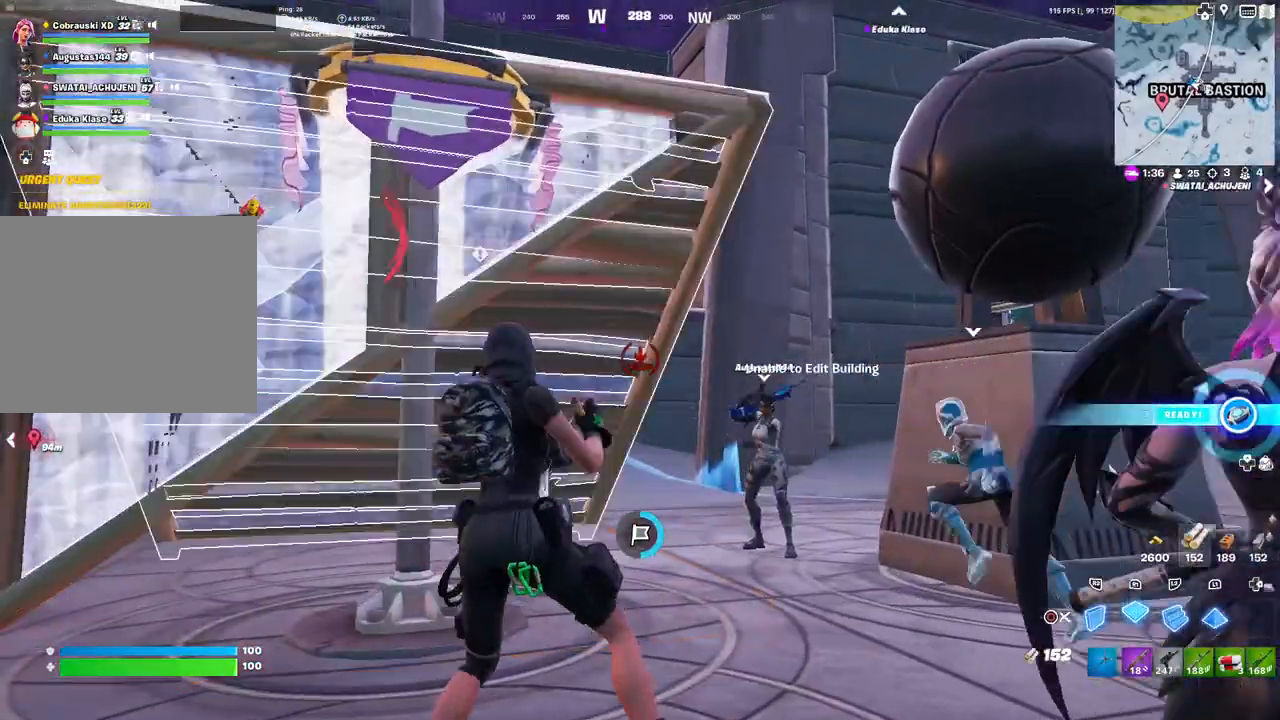
{"buttons": [], "left_stick": "down-left", "right_stick": "center", "events": [[117, "left_stick", "center"], [300, "CIRCLE", "down"], [383, "CIRCLE", "up"], [500, "left_stick", "down-left"]]}
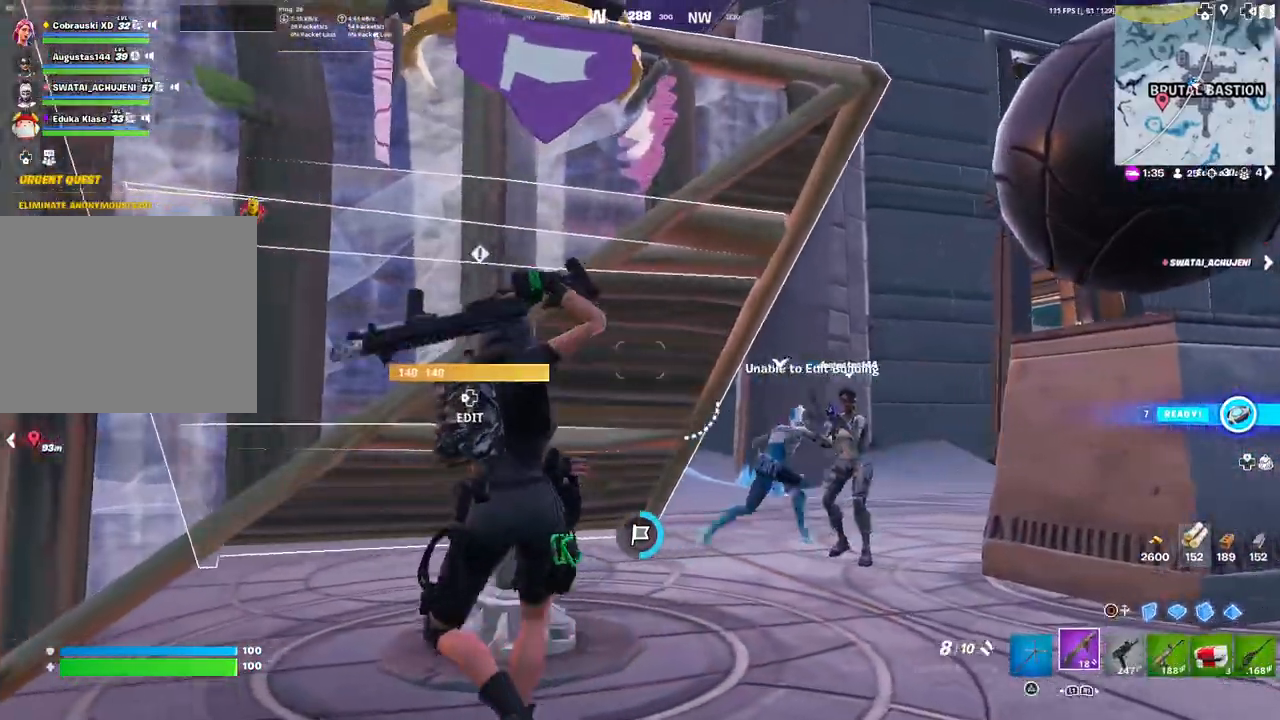
{"buttons": ["TRIANGLE"], "left_stick": "down", "right_stick": "center", "events": [[150, "right_stick", "left"], [300, "left_stick", "down"], [300, "right_stick", "center"], [450, "TRIANGLE", "down"]]}
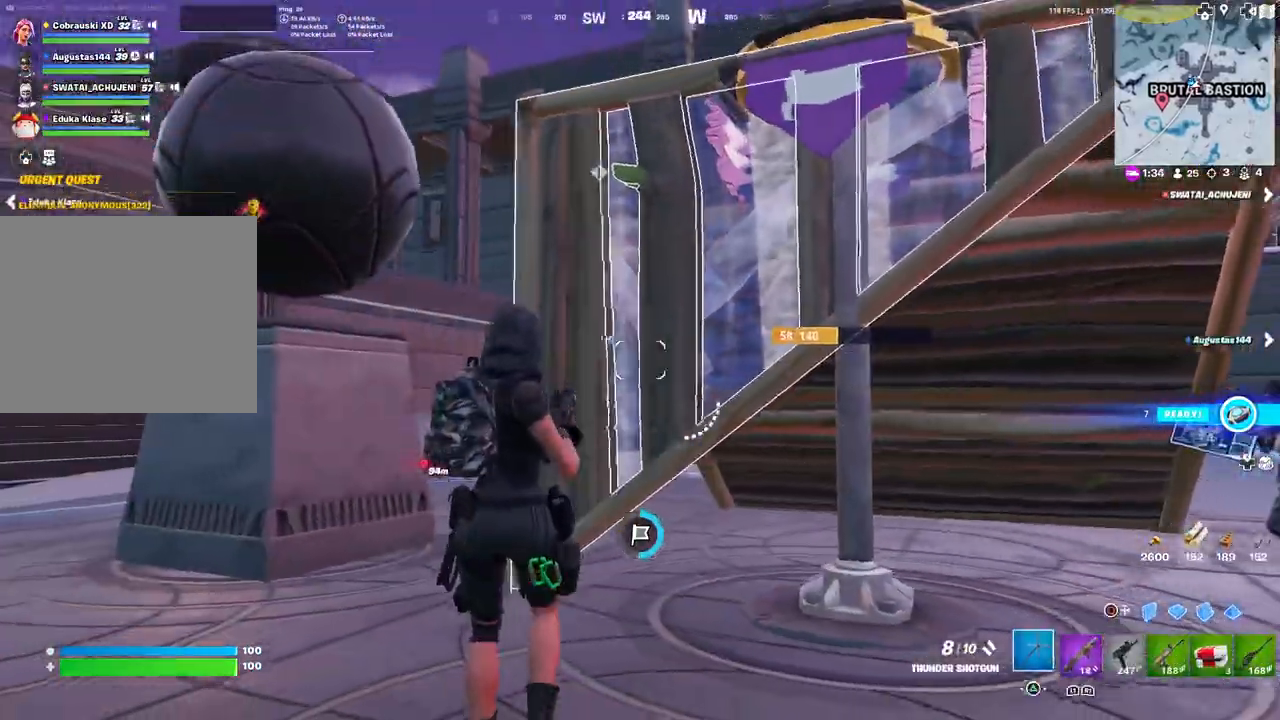
{"buttons": [], "left_stick": "down-right", "right_stick": "center", "events": [[17, "TRIANGLE", "up"], [83, "left_stick", "center"], [167, "left_stick", "up"], [333, "DPAD_LEFT", "down"], [367, "R1", "down"], [400, "left_stick", "right"], [417, "CIRCLE", "down"], [433, "DPAD_LEFT", "up"], [467, "CIRCLE", "up"], [467, "R1", "up"], [467, "left_stick", "down-right"]]}
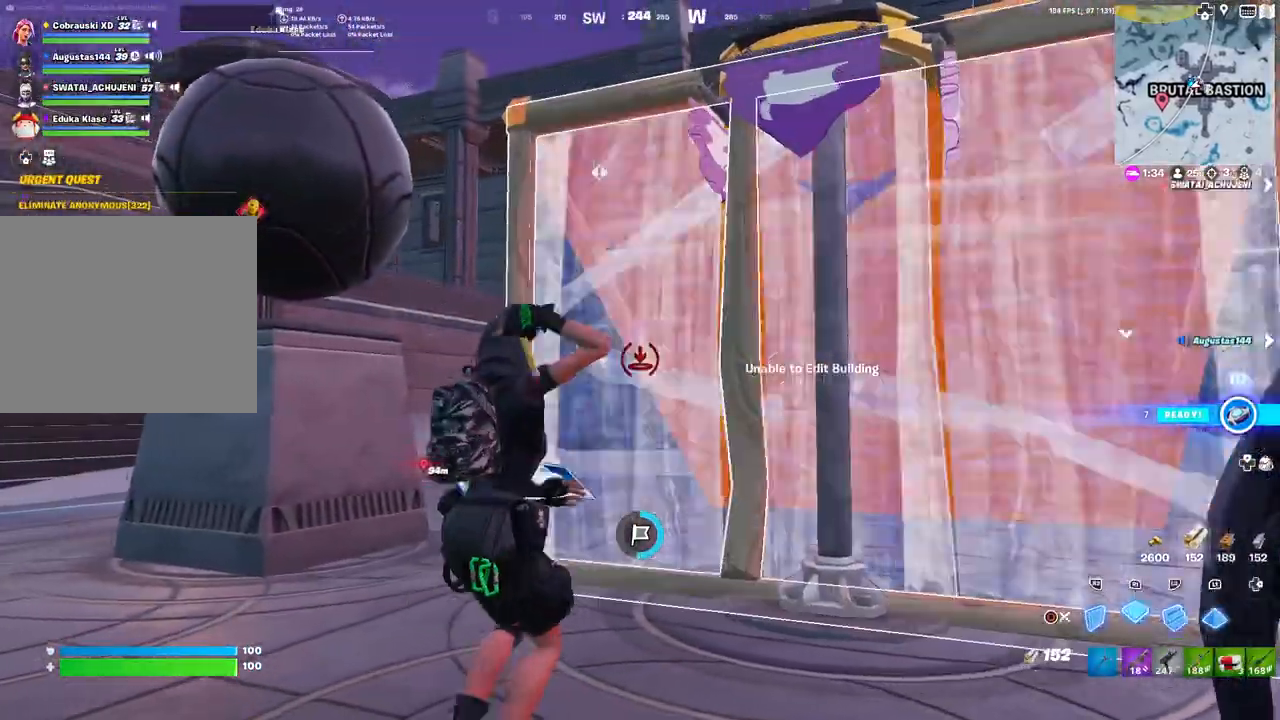
{"buttons": [], "left_stick": "left", "right_stick": "center", "events": [[167, "left_stick", "center"], [233, "left_stick", "left"], [350, "CIRCLE", "down"], [417, "CIRCLE", "up"]]}
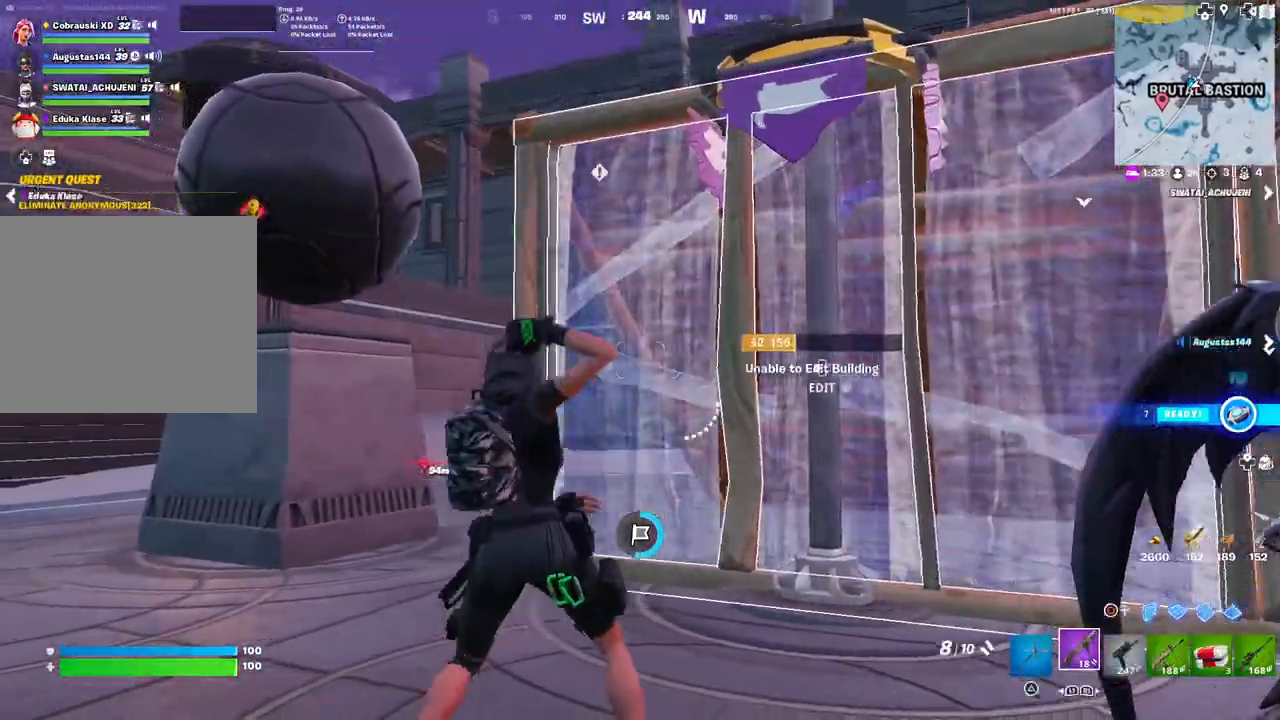
{"buttons": [], "left_stick": "down-right", "right_stick": "center", "events": [[50, "left_stick", "down-left"], [50, "right_stick", "left"], [217, "left_stick", "down"], [217, "right_stick", "center"], [333, "left_stick", "down-right"]]}
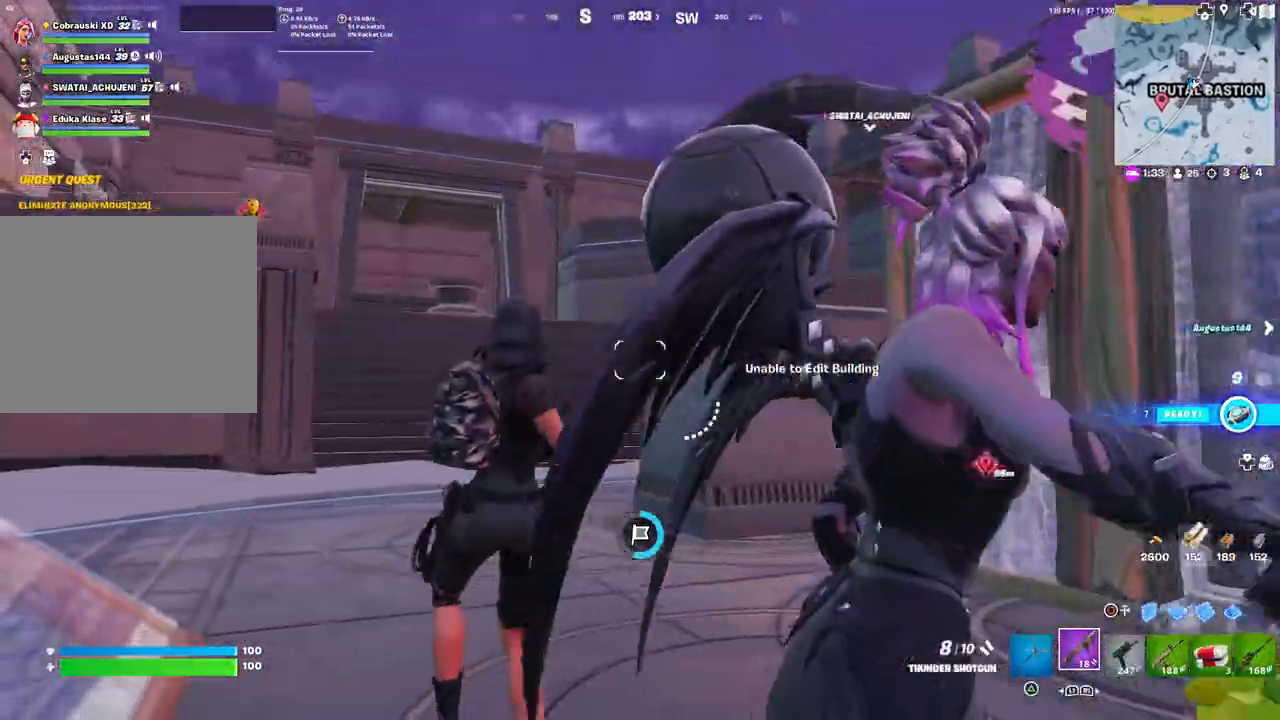
{"buttons": [], "left_stick": "center", "right_stick": "right", "events": [[200, "left_stick", "center"], [450, "right_stick", "right"]]}
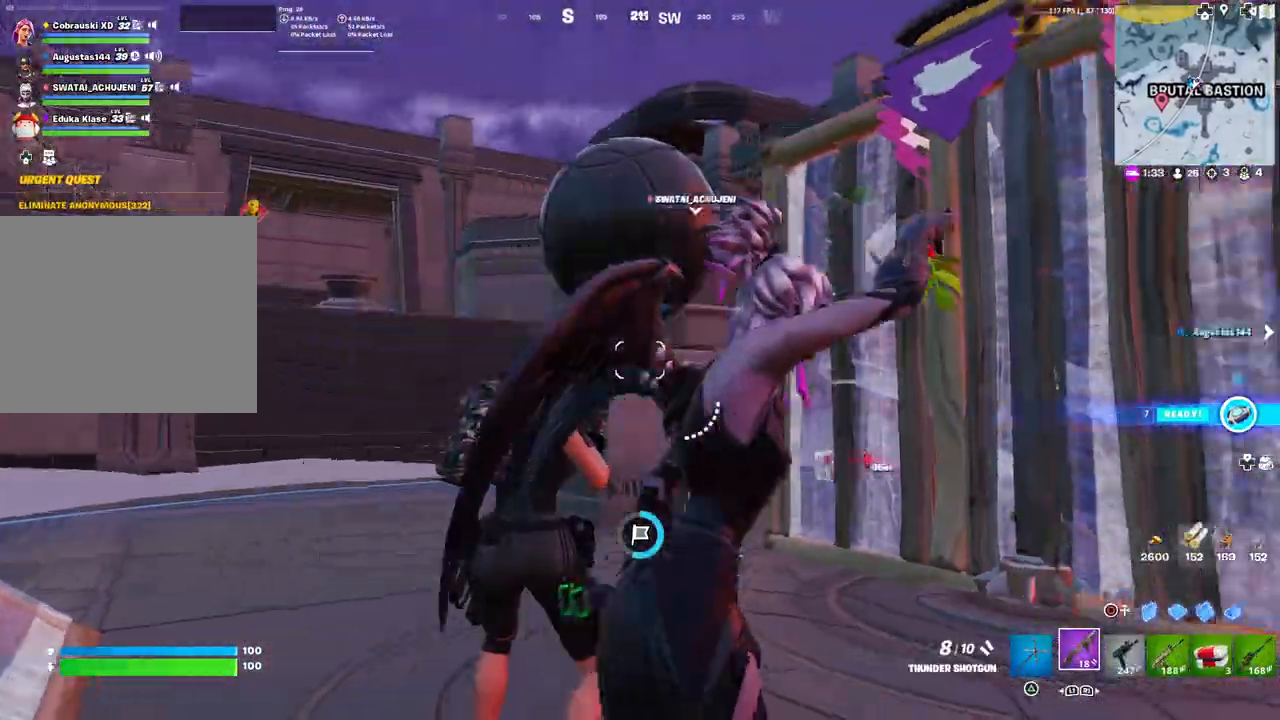
{"buttons": [], "left_stick": "center", "right_stick": "center", "events": [[333, "right_stick", "center"]]}
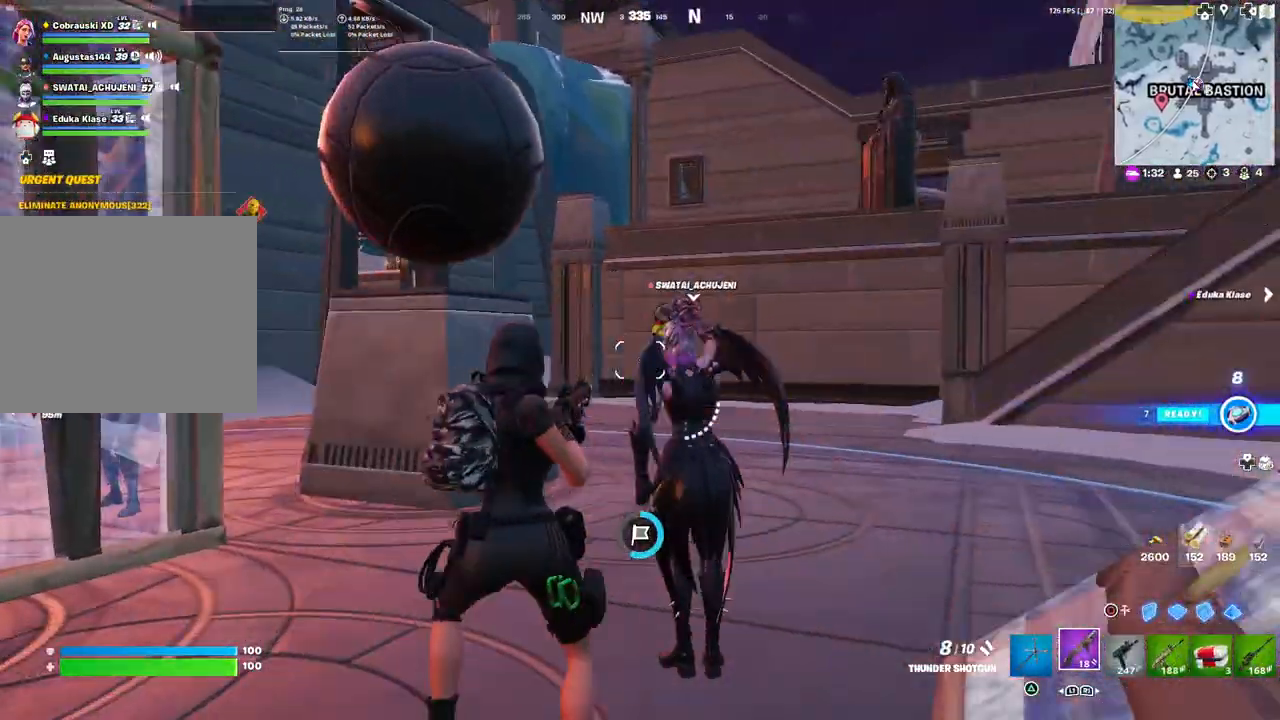
{"buttons": [], "left_stick": "up-left", "right_stick": "left", "events": [[433, "left_stick", "up-left"], [483, "right_stick", "left"]]}
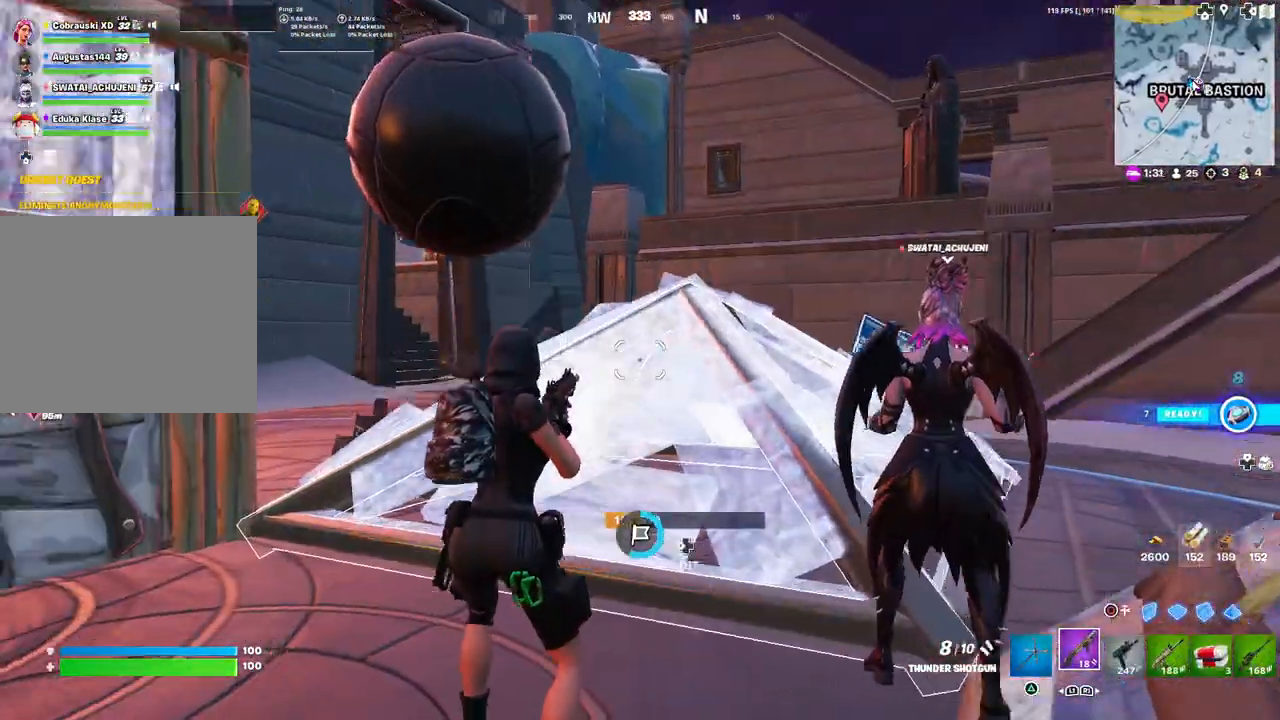
{"buttons": [], "left_stick": "up-left", "right_stick": "center", "events": [[33, "right_stick", "down-left"], [133, "right_stick", "center"]]}
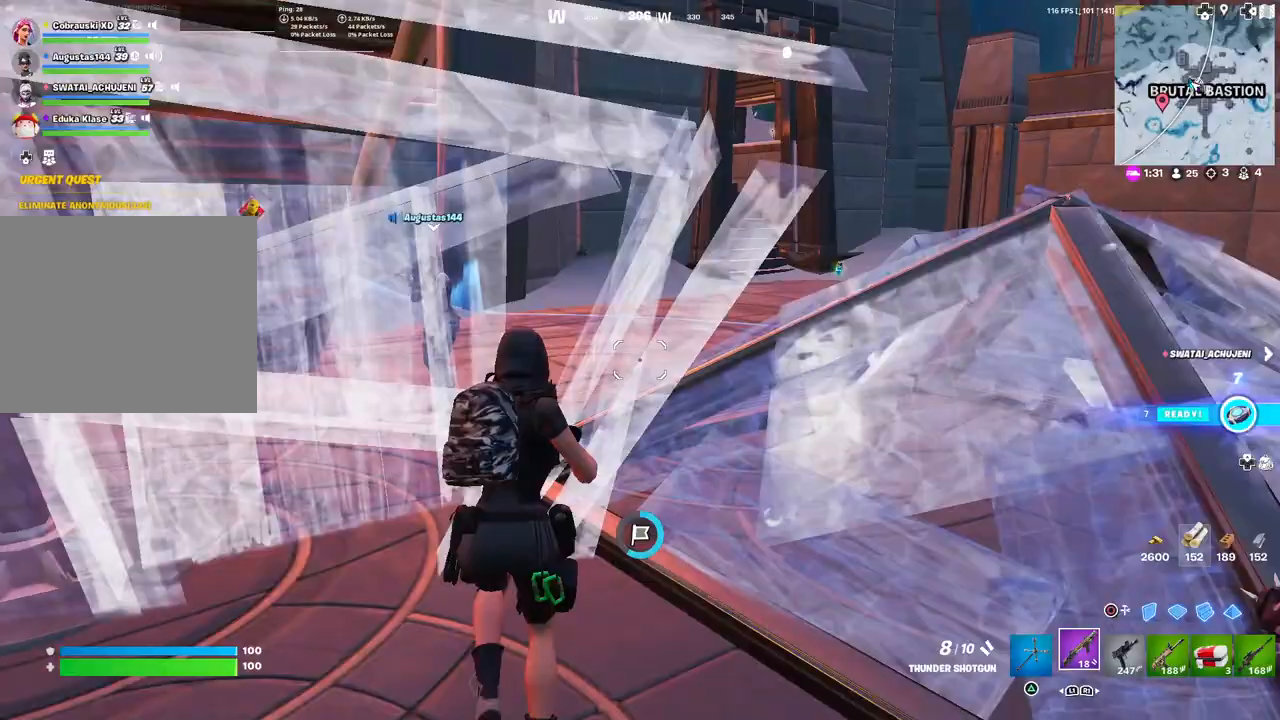
{"buttons": [], "left_stick": "center", "right_stick": "center", "events": [[50, "left_stick", "center"], [183, "left_stick", "down-left"], [217, "right_stick", "left"], [333, "right_stick", "center"], [433, "left_stick", "center"]]}
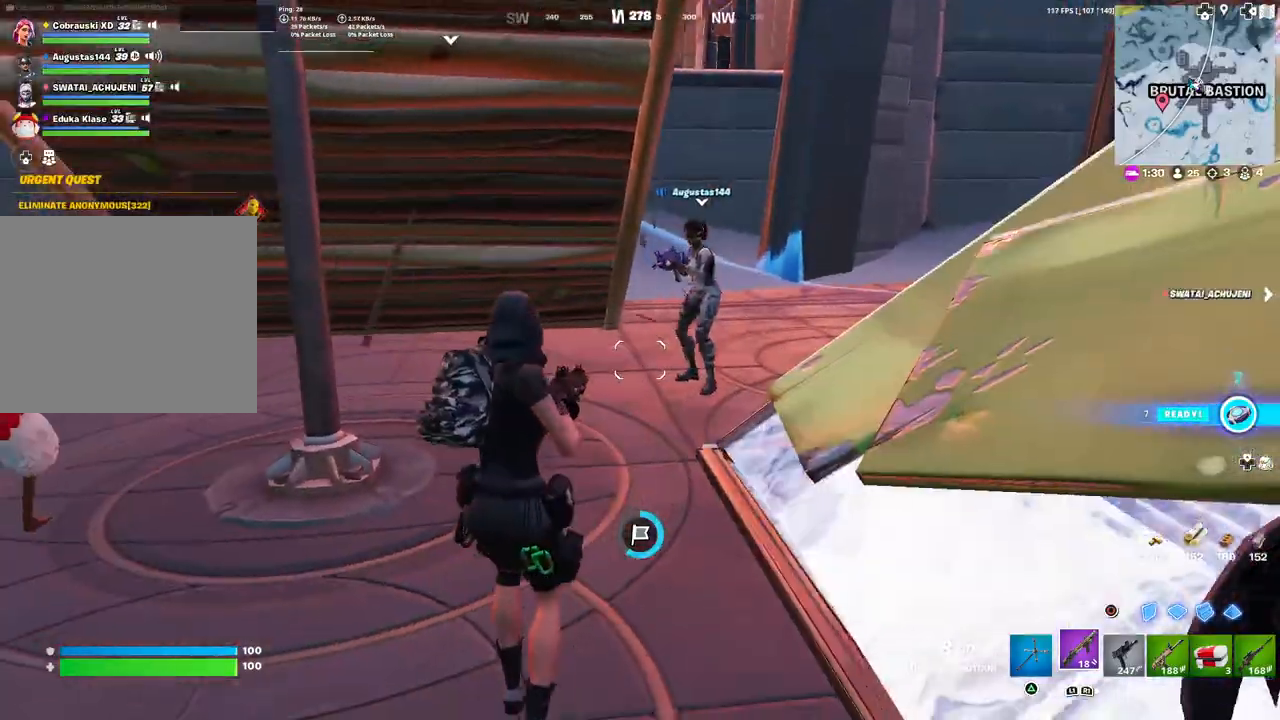
{"buttons": [], "left_stick": "down-left", "right_stick": "center", "events": [[117, "left_stick", "left"], [233, "left_stick", "down-left"]]}
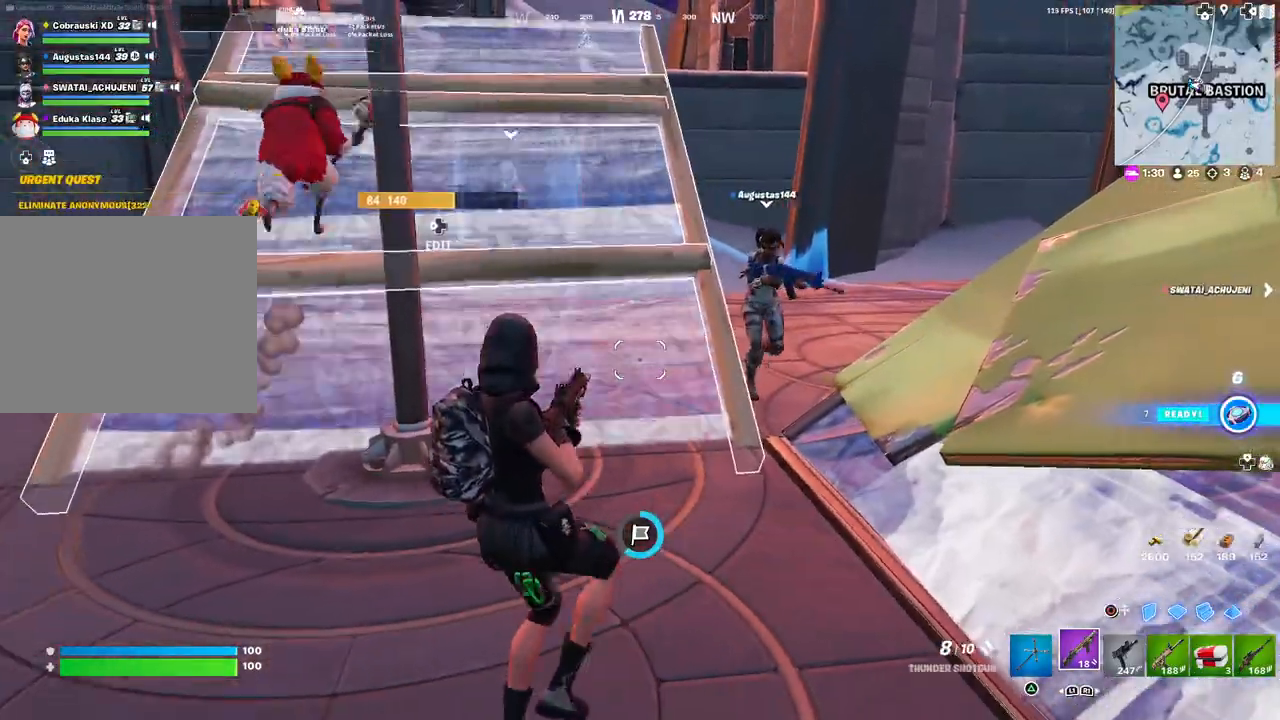
{"buttons": [], "left_stick": "up", "right_stick": "right", "events": [[33, "left_stick", "down-right"], [200, "left_stick", "right"], [333, "right_stick", "right"], [450, "left_stick", "up"]]}
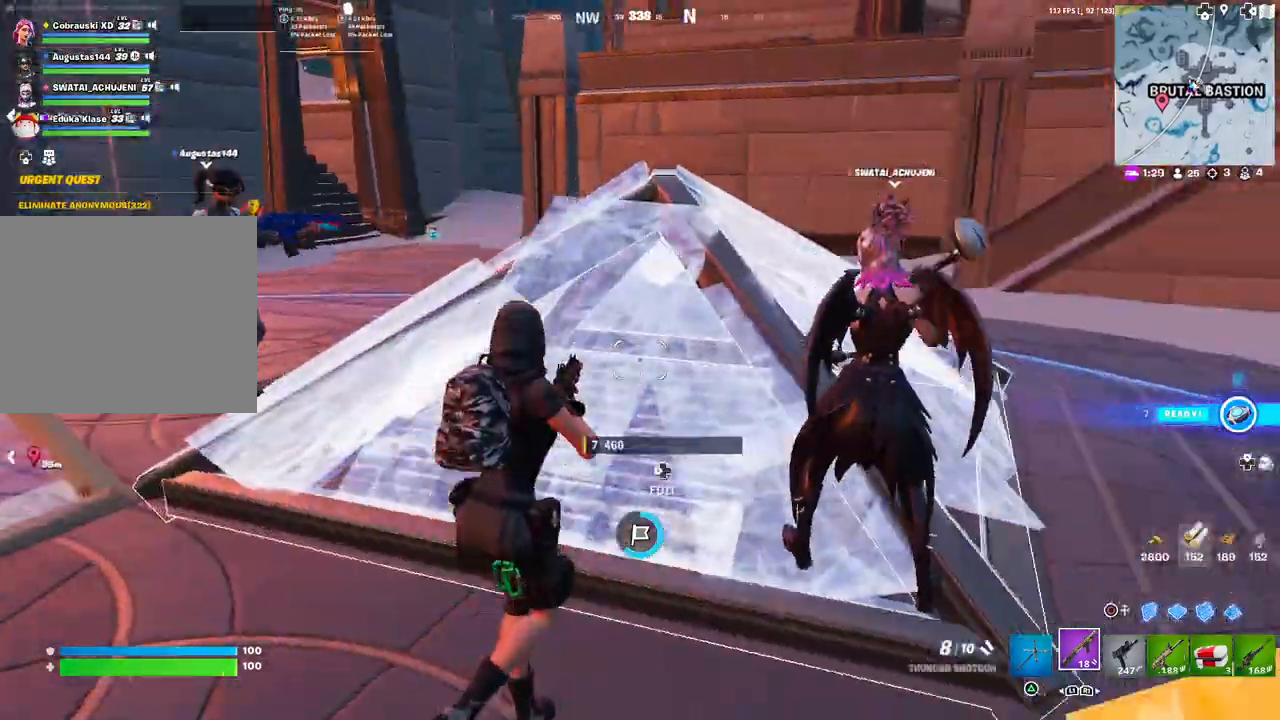
{"buttons": [], "left_stick": "down", "right_stick": "center", "events": [[67, "right_stick", "center"], [117, "left_stick", "center"], [333, "left_stick", "down"]]}
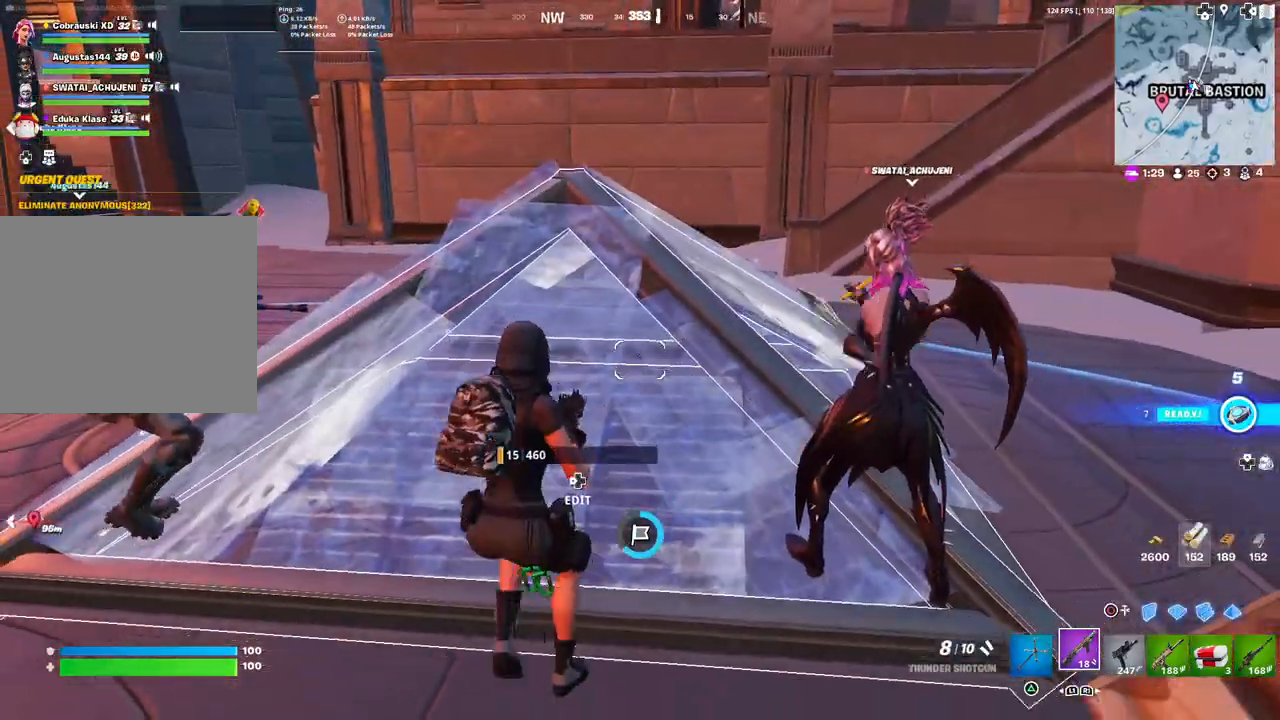
{"buttons": [], "left_stick": "down-right", "right_stick": "center", "events": [[167, "TRIANGLE", "down"], [217, "TRIANGLE", "up"], [300, "left_stick", "down-right"]]}
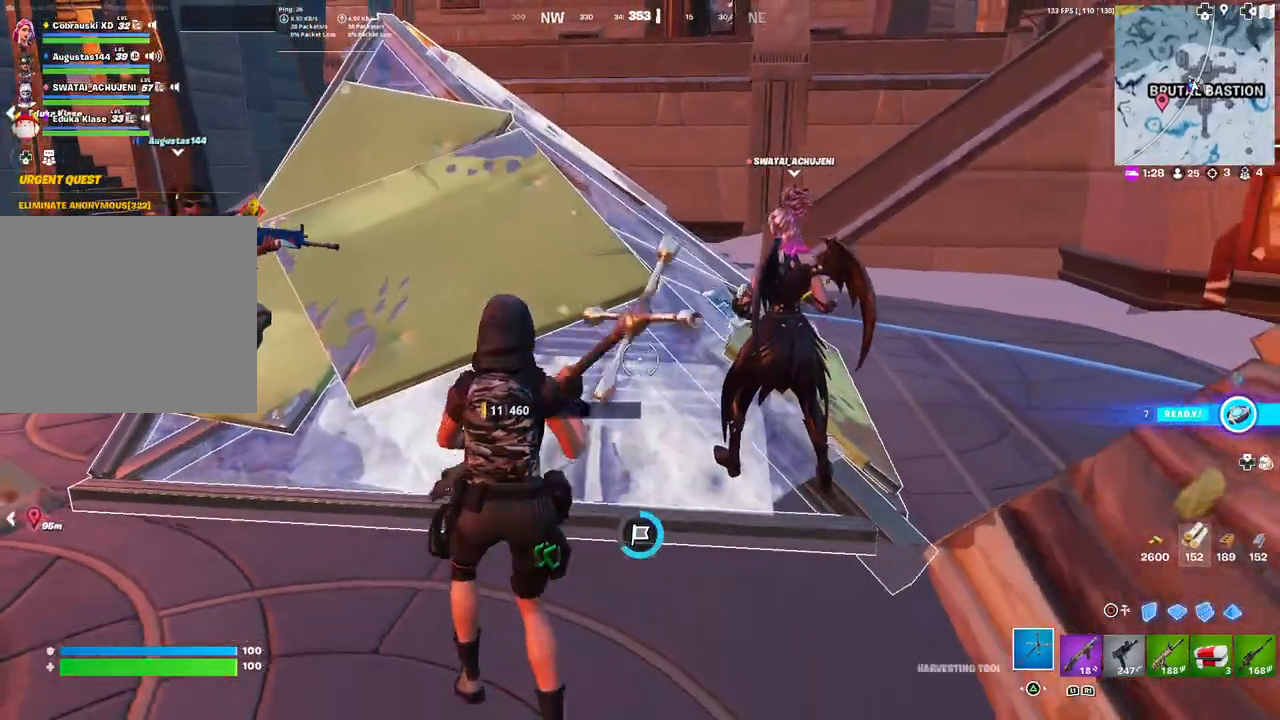
{"buttons": [], "left_stick": "down-left", "right_stick": "center", "events": [[83, "left_stick", "down"], [150, "right_stick", "left"], [250, "right_stick", "up-left"], [350, "right_stick", "center"], [433, "left_stick", "down-left"]]}
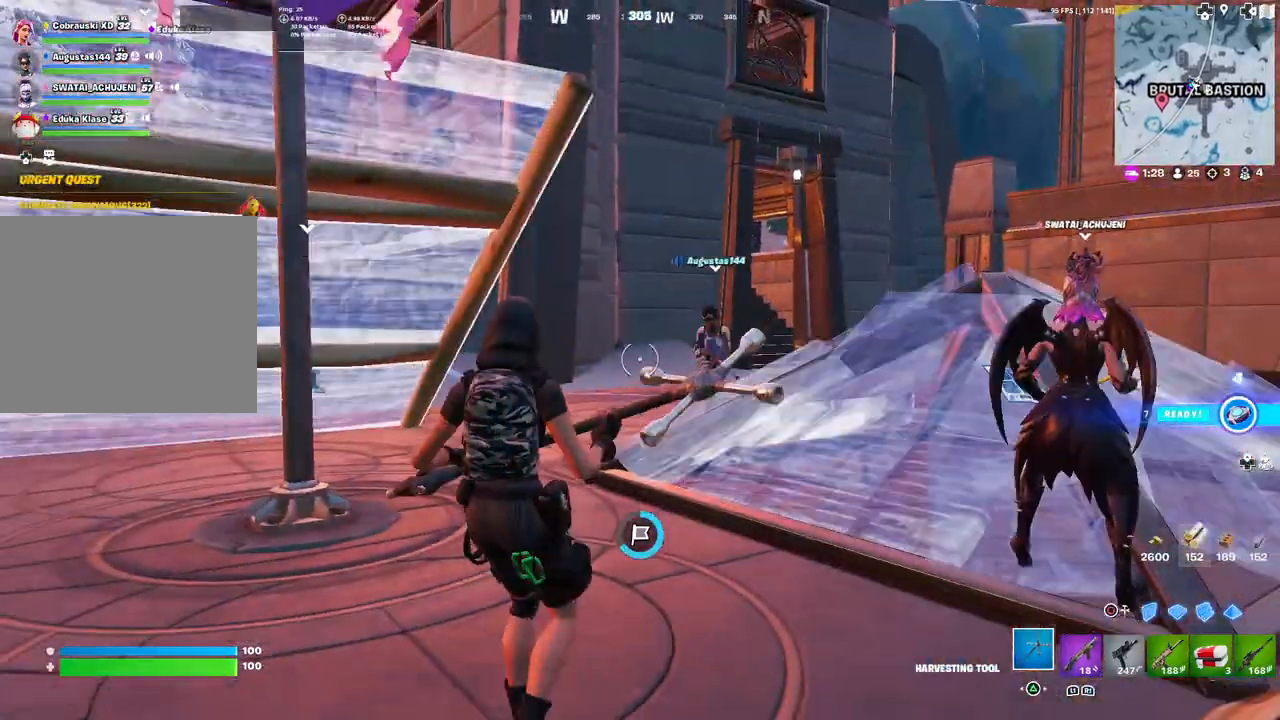
{"buttons": [], "left_stick": "up-left", "right_stick": "down", "events": [[67, "left_stick", "center"], [283, "left_stick", "up-left"], [400, "right_stick", "down"]]}
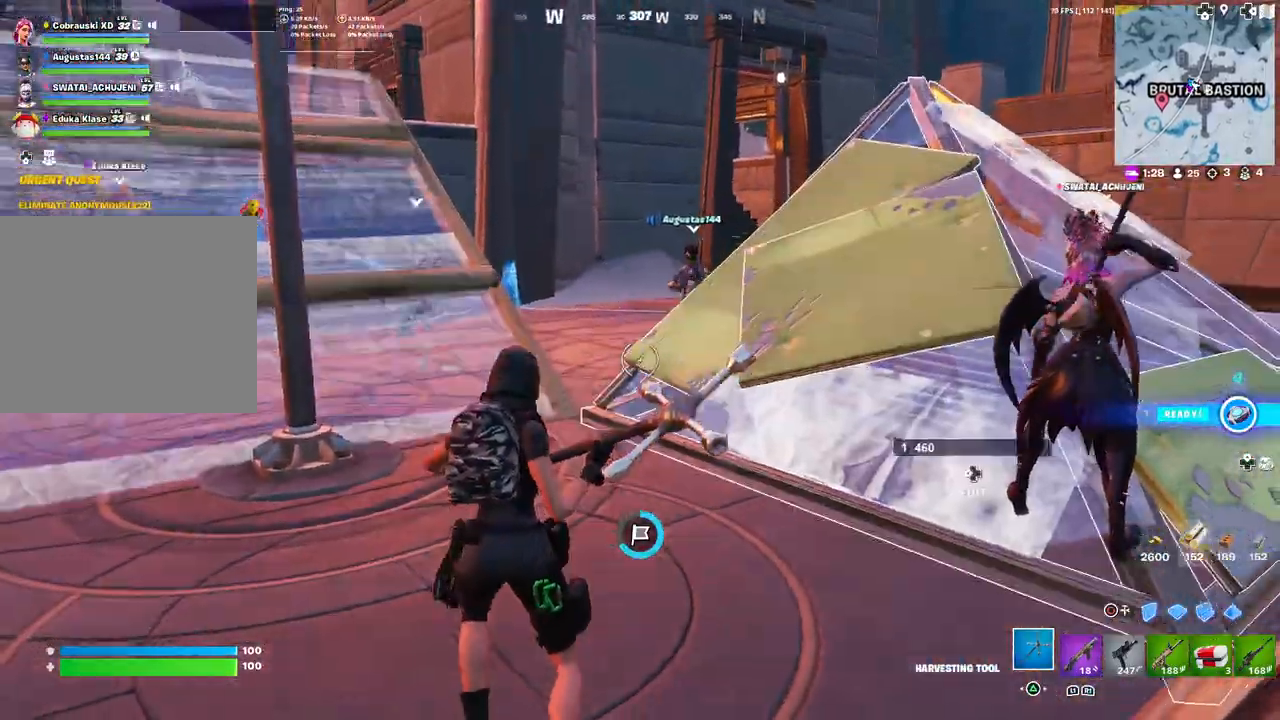
{"buttons": [], "left_stick": "down", "right_stick": "left", "events": [[17, "right_stick", "center"], [217, "left_stick", "left"], [333, "left_stick", "down"], [500, "right_stick", "left"]]}
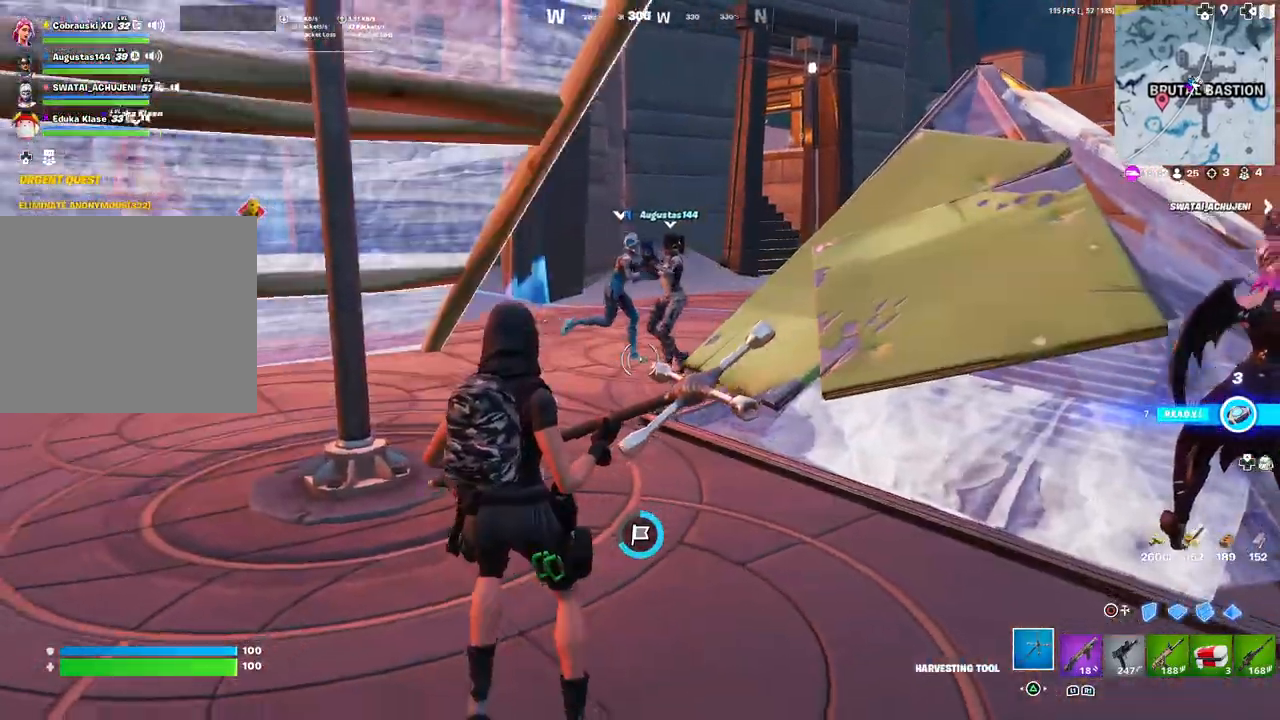
{"buttons": [], "left_stick": "down-right", "right_stick": "center", "events": [[383, "right_stick", "center"], [400, "left_stick", "down-right"]]}
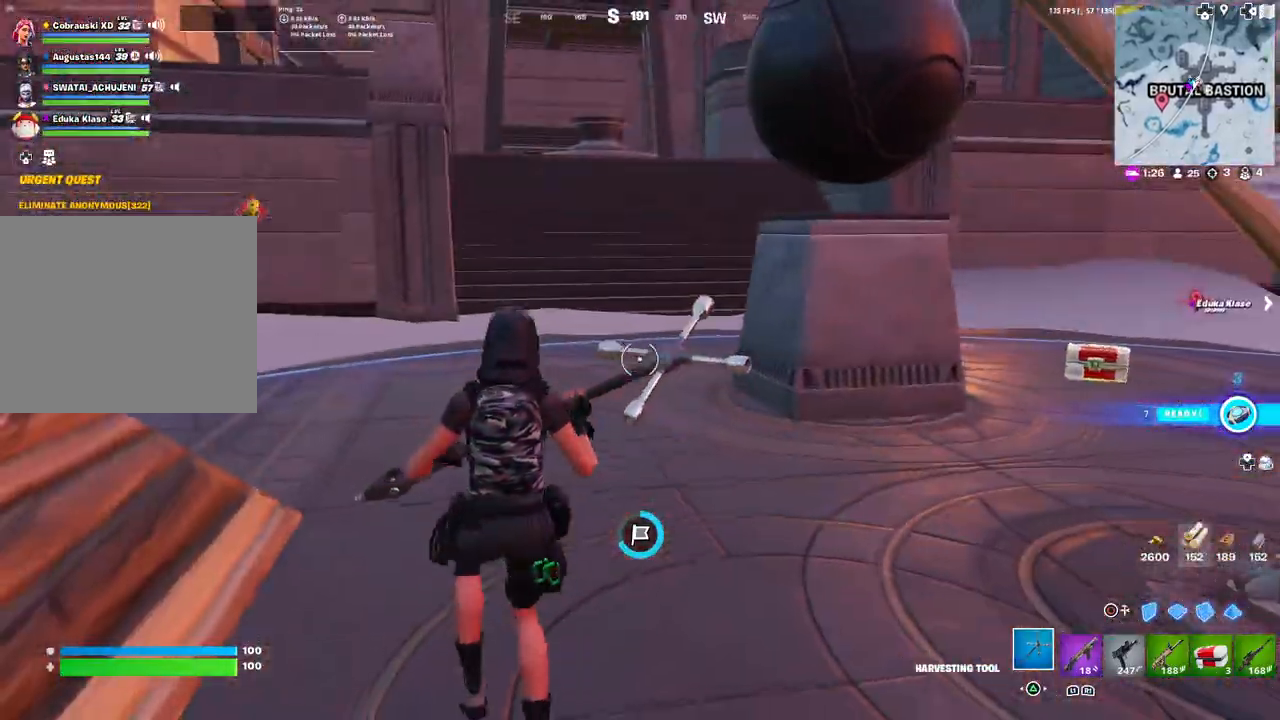
{"buttons": [], "left_stick": "up-left", "right_stick": "center", "events": [[183, "left_stick", "up-right"], [250, "left_stick", "up"], [450, "left_stick", "up-left"]]}
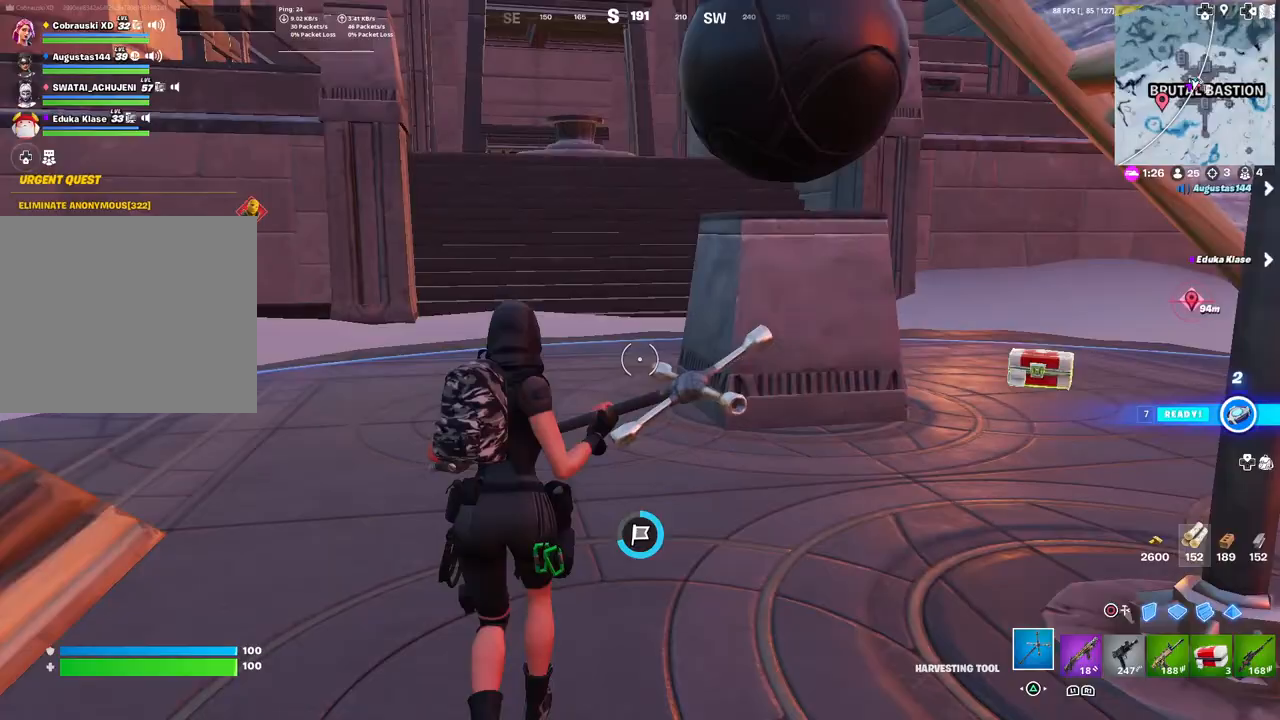
{"buttons": [], "left_stick": "down-right", "right_stick": "right", "events": [[33, "right_stick", "right"], [217, "left_stick", "down-left"], [217, "right_stick", "center"], [383, "right_stick", "right"], [417, "left_stick", "down-right"]]}
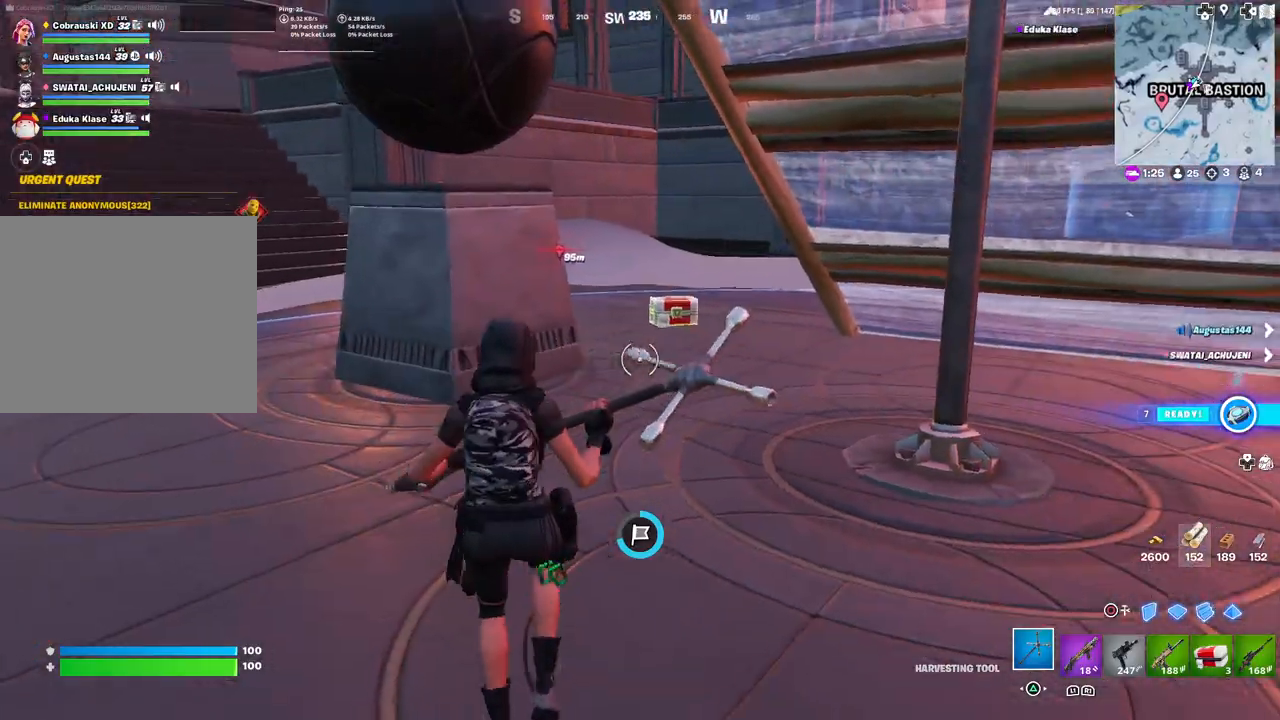
{"buttons": [], "left_stick": "down-right", "right_stick": "center", "events": [[17, "right_stick", "center"], [50, "left_stick", "right"], [383, "left_stick", "down-right"]]}
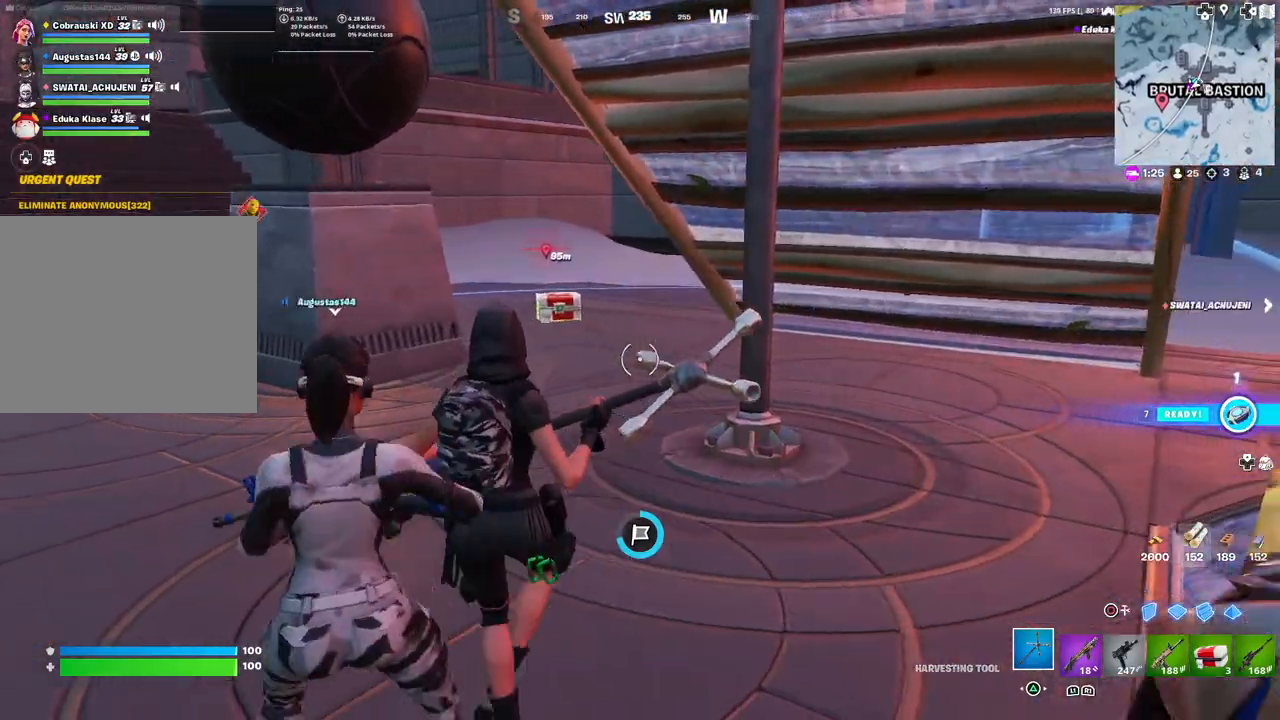
{"buttons": [], "left_stick": "center", "right_stick": "center", "events": [[50, "right_stick", "left"], [167, "left_stick", "down"], [167, "right_stick", "center"], [300, "left_stick", "center"], [367, "CIRCLE", "down"], [450, "CIRCLE", "up"]]}
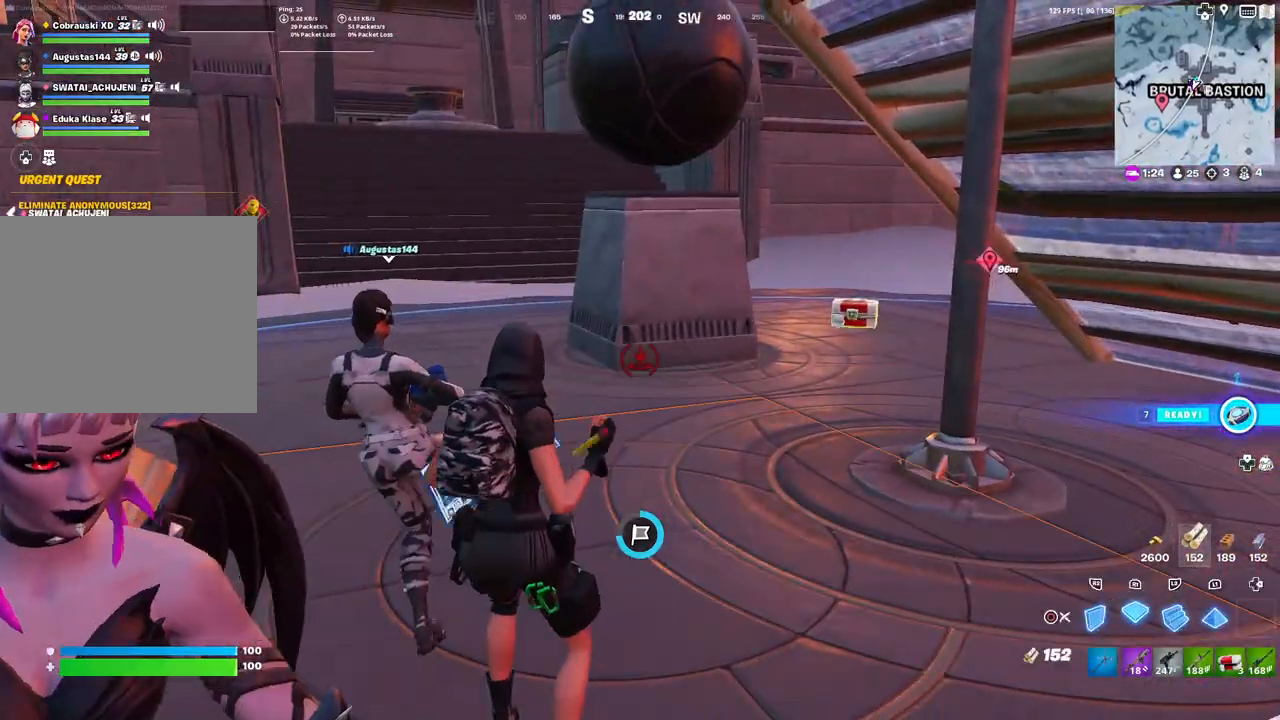
{"buttons": [], "left_stick": "center", "right_stick": "center", "events": [[117, "R2", "down"], [233, "CIRCLE", "down"], [250, "R2", "up"], [333, "CIRCLE", "up"]]}